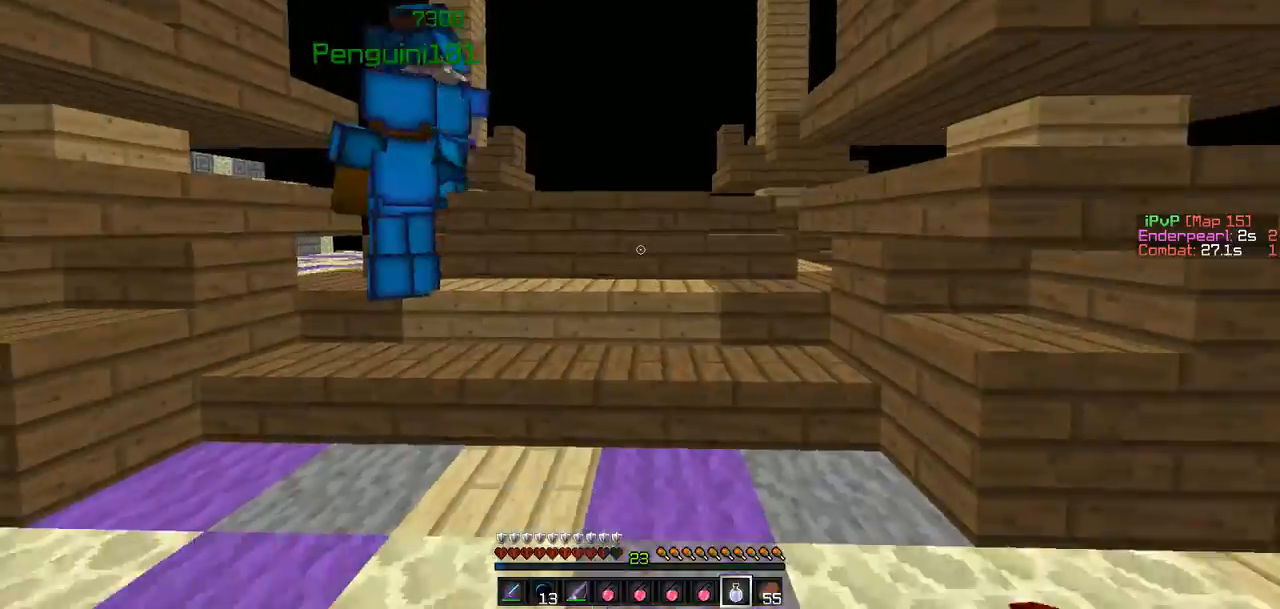
Gameplay with keyboard; each line is a JSON object with the keys held at the frame after it. "events" lists presses ("down") and releases ("up") of "a", "d", "s" and "w" between this image and that frame as [ms after this image, input, new state], when the widget could be followed in between. No other keys are recorded. Mouse input is not recorded.
{"keys": ["w"], "events": [[295, "s", "up"], [379, "w", "down"], [421, "d", "up"]]}
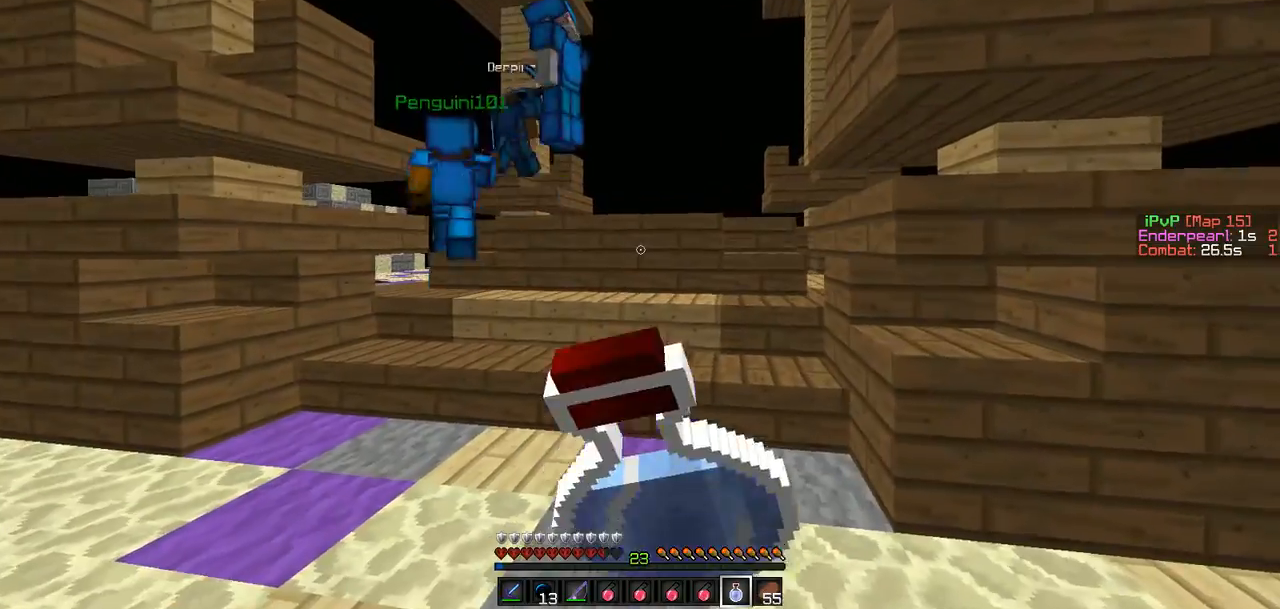
{"keys": ["w"], "events": [[127, "a", "down"], [211, "a", "up"], [338, "a", "down"], [464, "a", "up"]]}
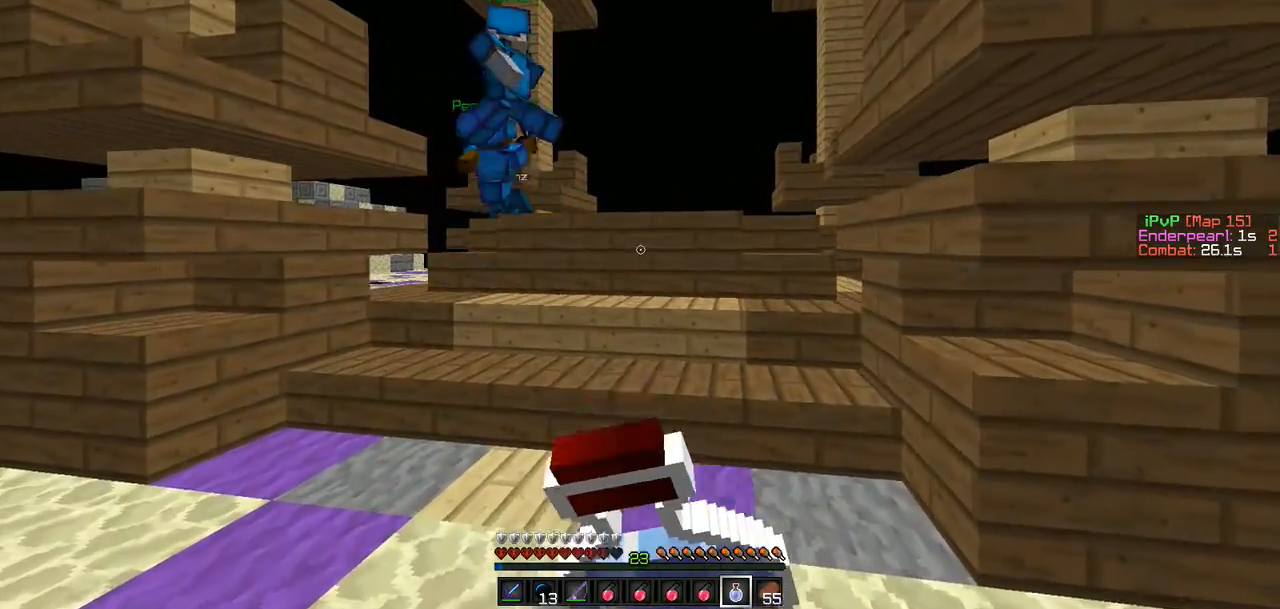
{"keys": ["w"], "events": []}
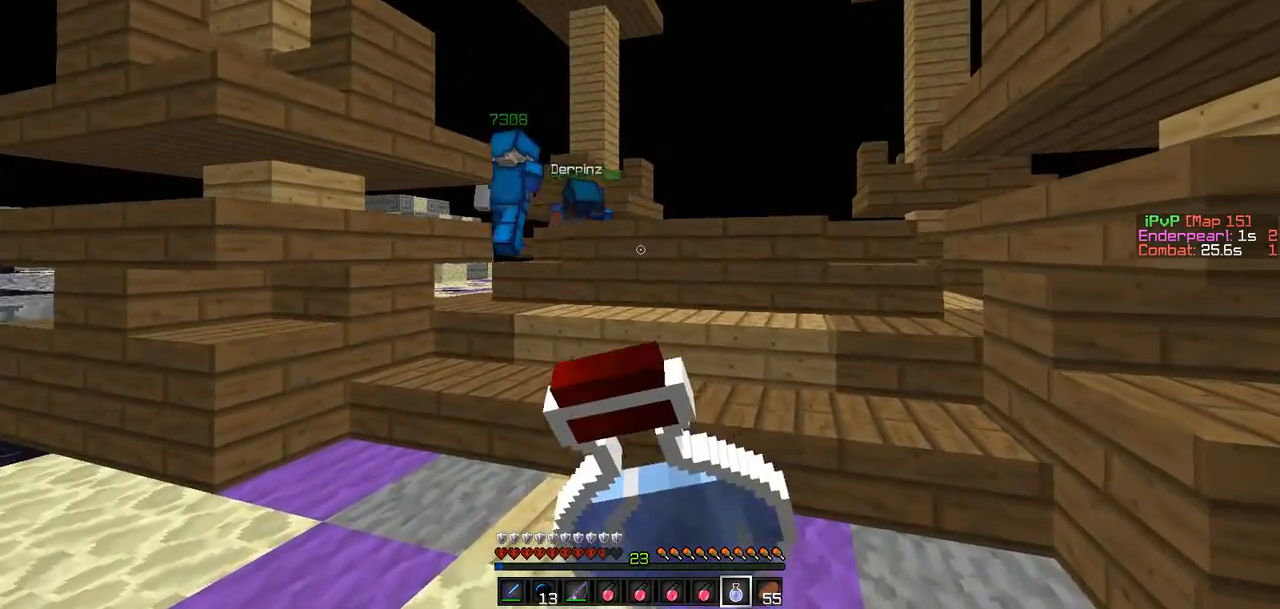
{"keys": ["w"], "events": []}
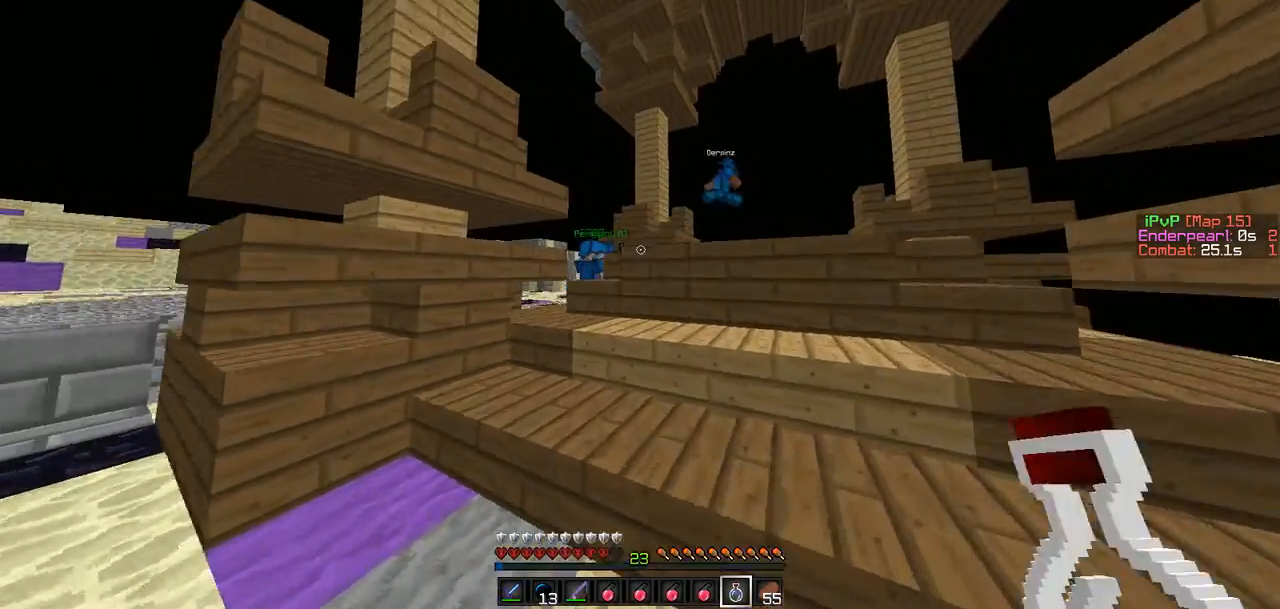
{"keys": ["d", "w"], "events": [[85, "d", "down"], [169, "d", "up"], [338, "d", "down"]]}
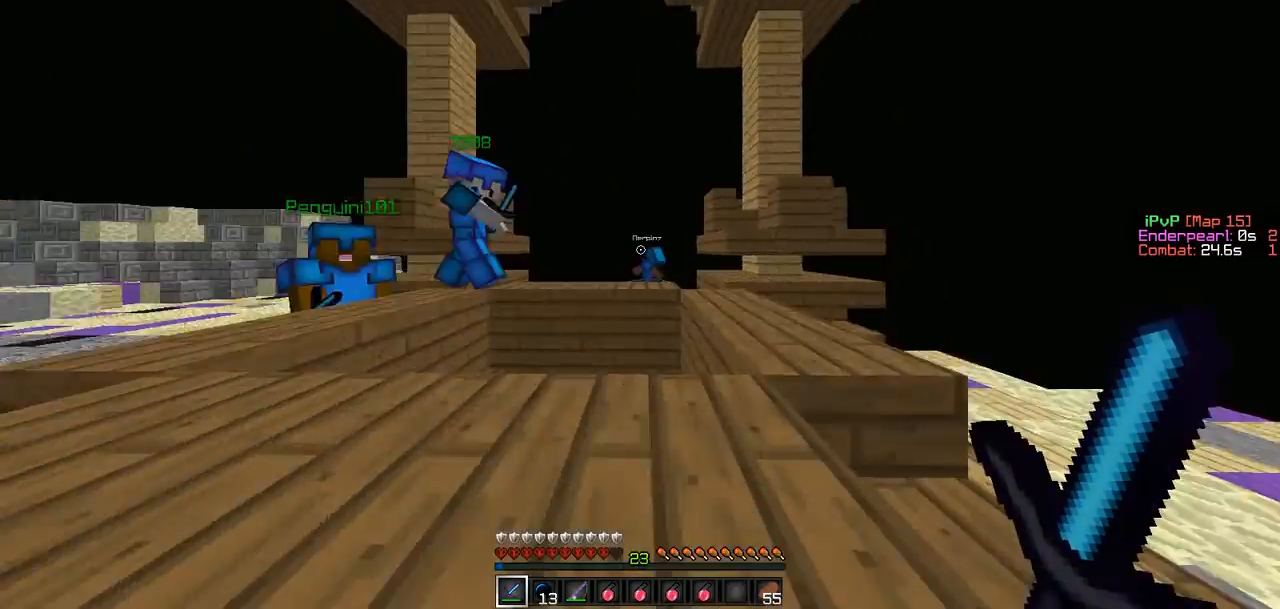
{"keys": ["w"], "events": [[211, "d", "up"]]}
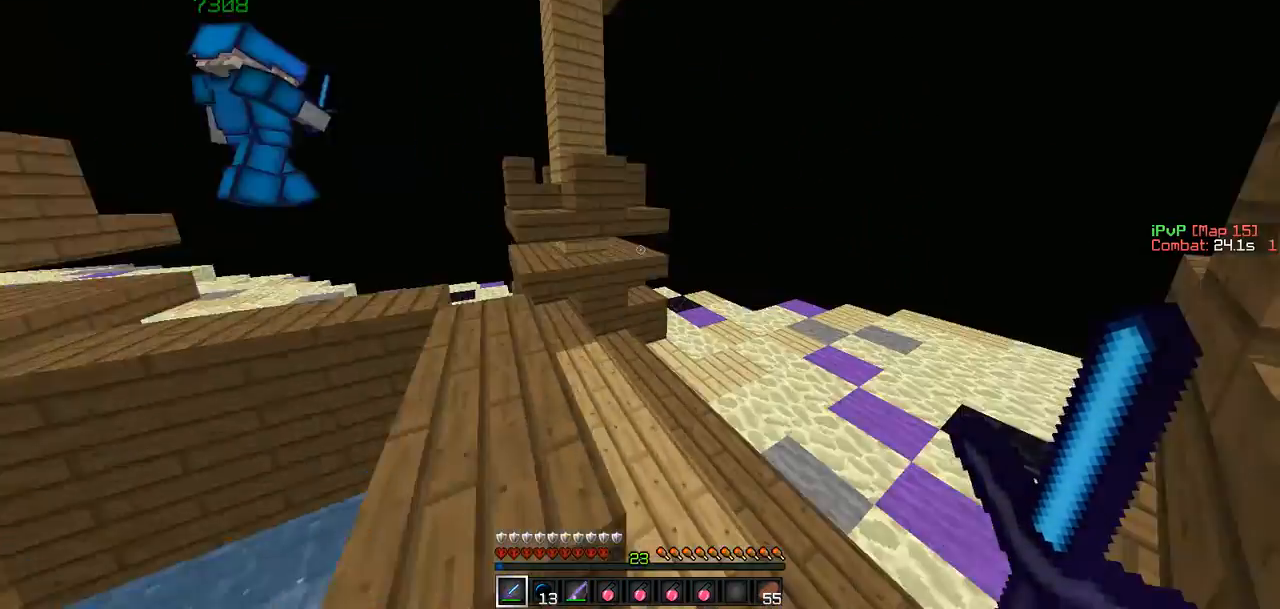
{"keys": ["d", "w"], "events": [[421, "d", "down"]]}
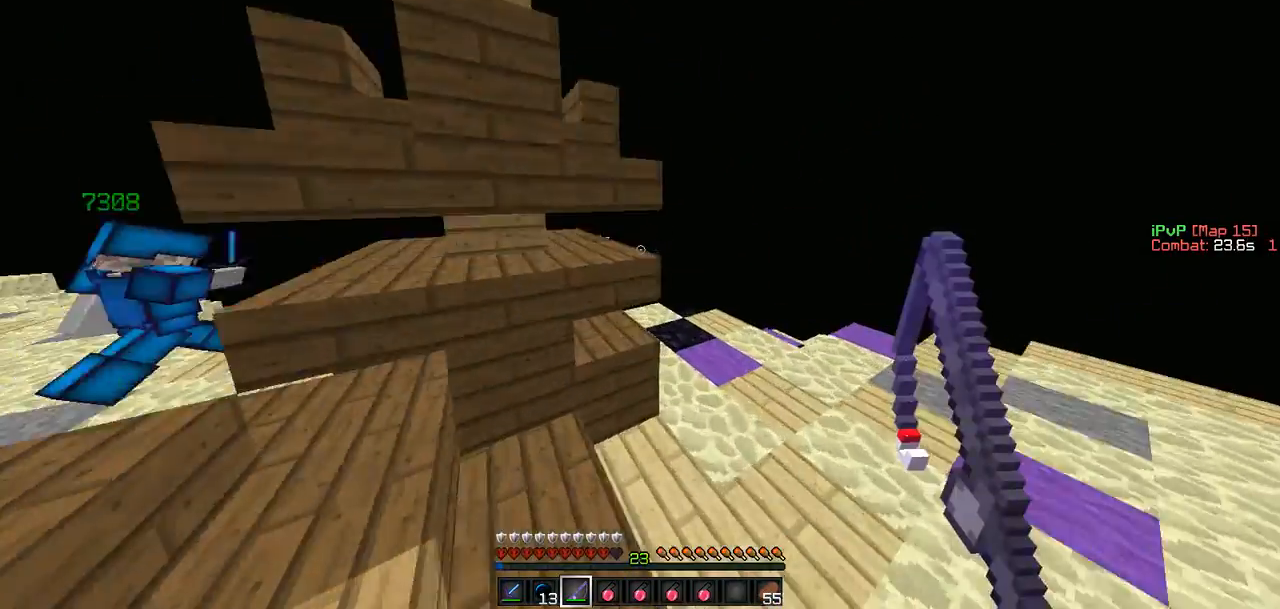
{"keys": ["d", "w"], "events": [[379, "d", "up"], [421, "d", "down"]]}
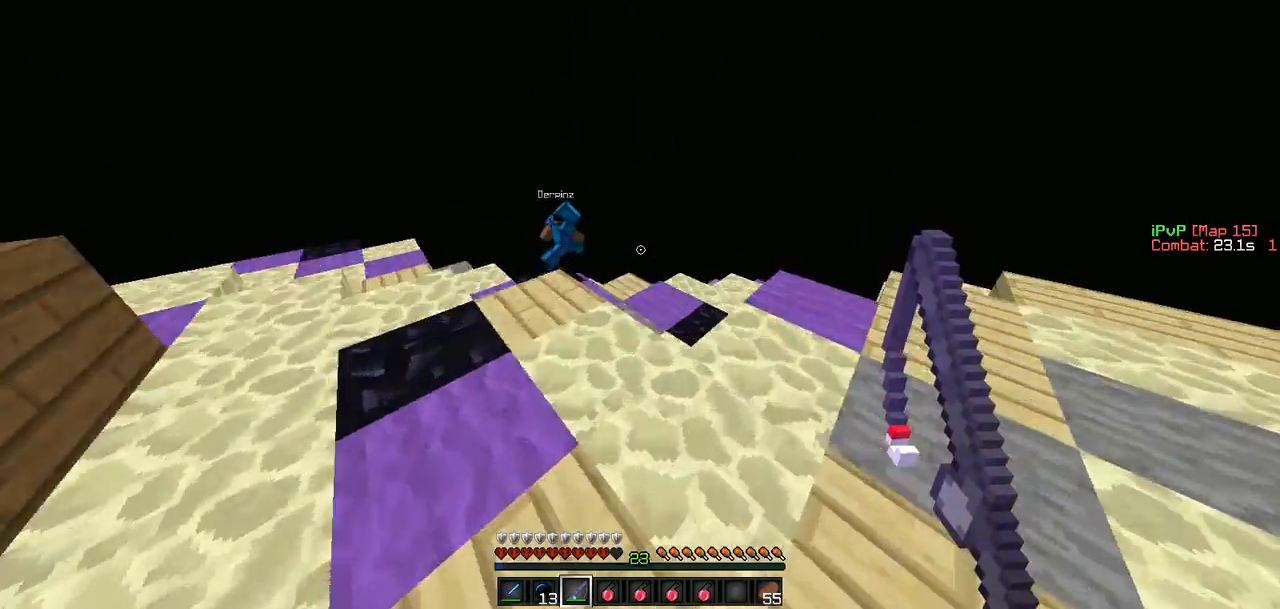
{"keys": ["w"], "events": [[43, "d", "up"], [127, "d", "down"], [253, "d", "up"]]}
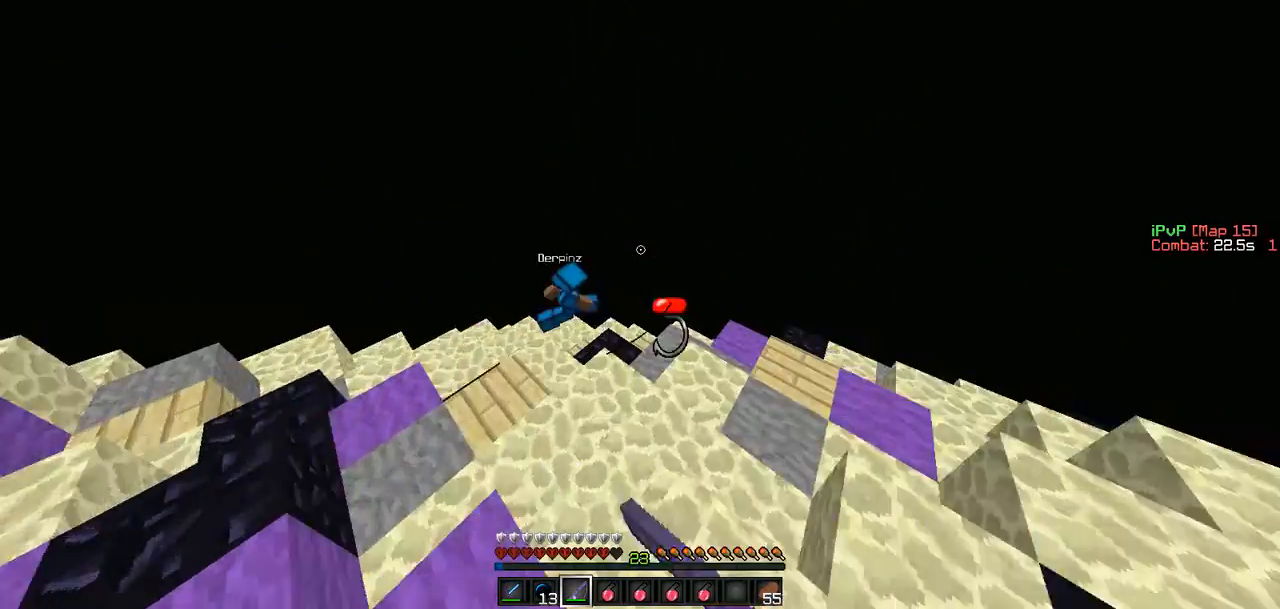
{"keys": ["d", "w"], "events": [[84, "d", "down"]]}
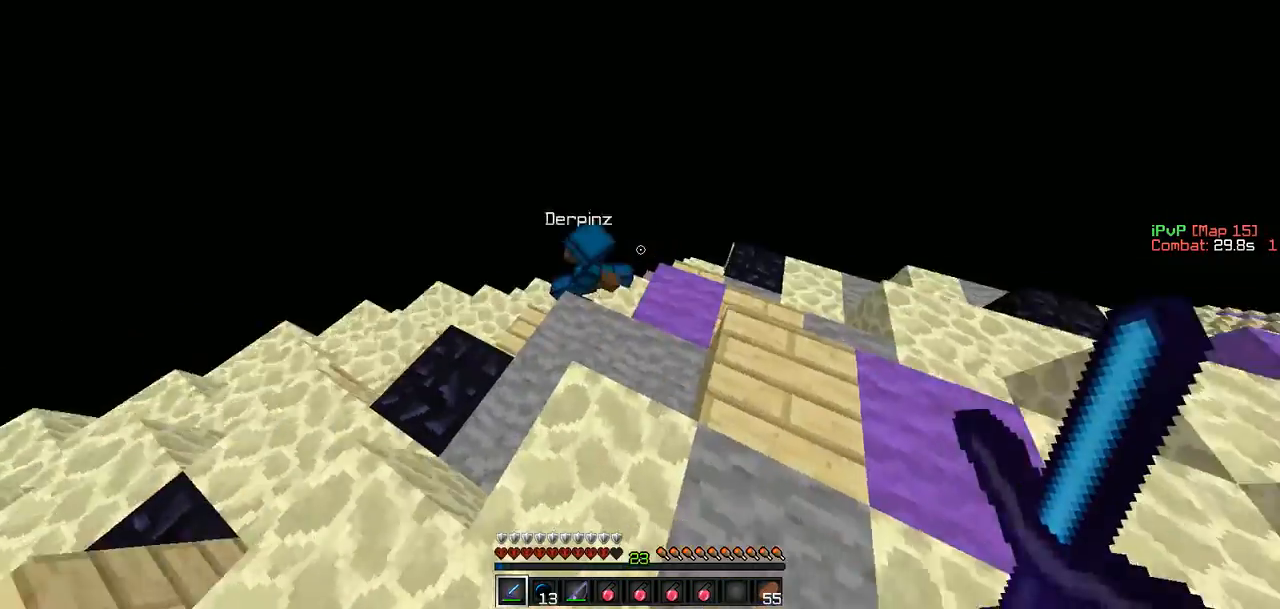
{"keys": ["d"], "events": [[84, "w", "up"], [168, "w", "down"], [253, "d", "up"], [421, "a", "down"], [463, "w", "up"], [505, "a", "up"], [505, "d", "down"]]}
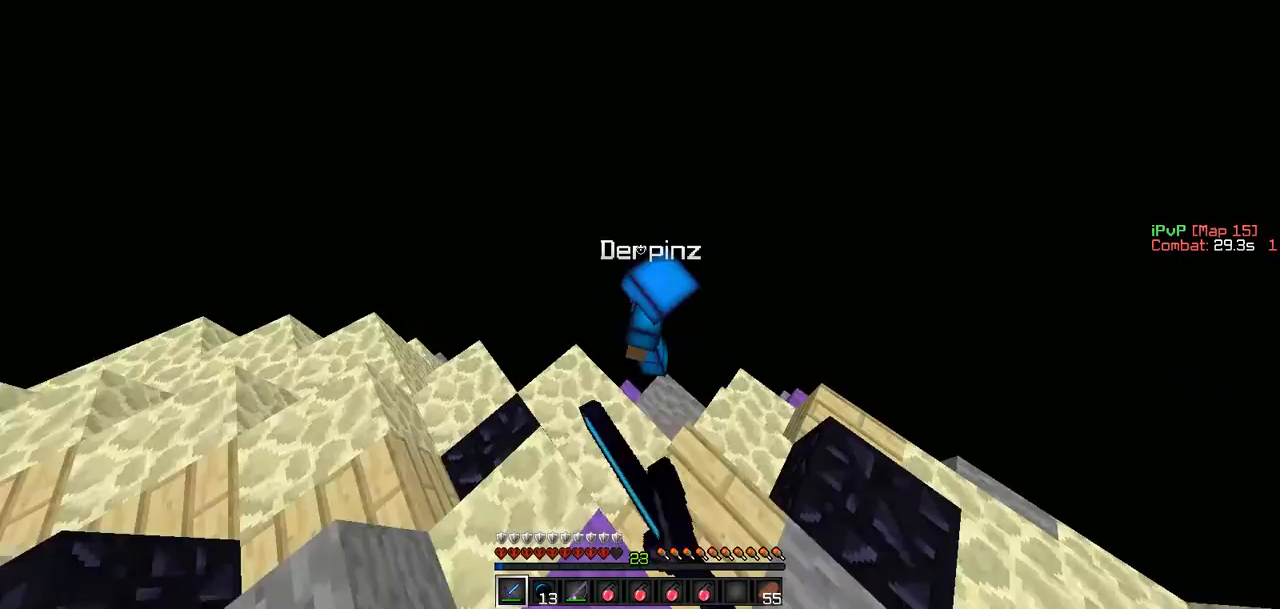
{"keys": ["d"], "events": [[127, "w", "down"], [253, "w", "up"], [338, "s", "down"], [464, "s", "up"]]}
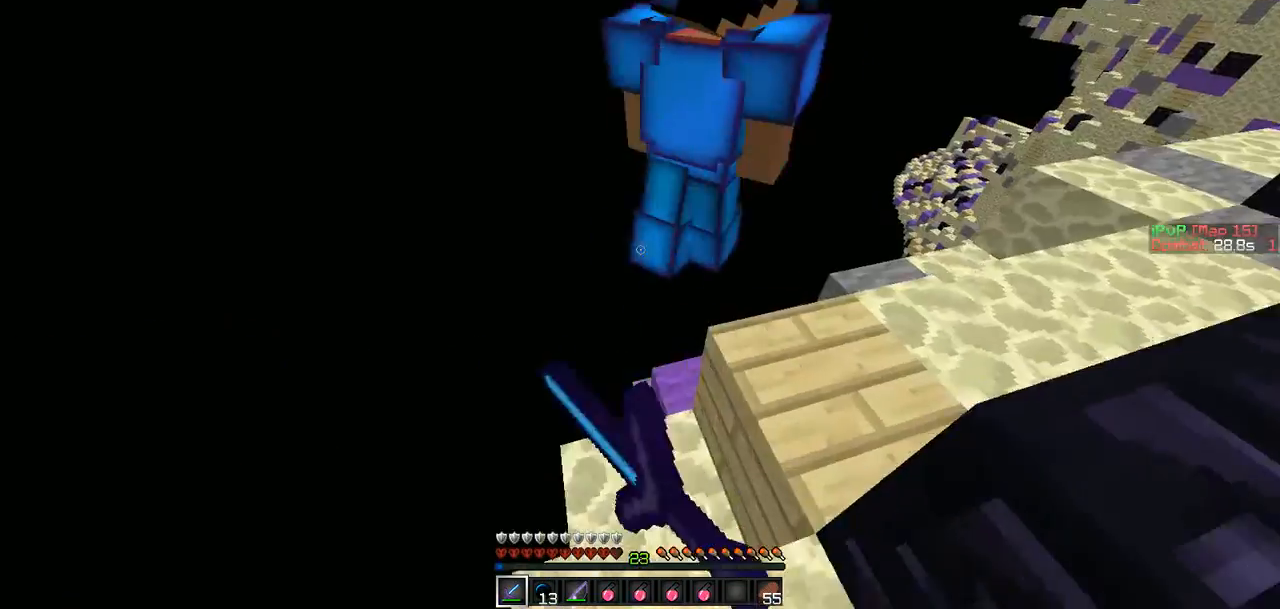
{"keys": ["d", "w"], "events": [[127, "w", "down"], [379, "w", "up"], [464, "w", "down"]]}
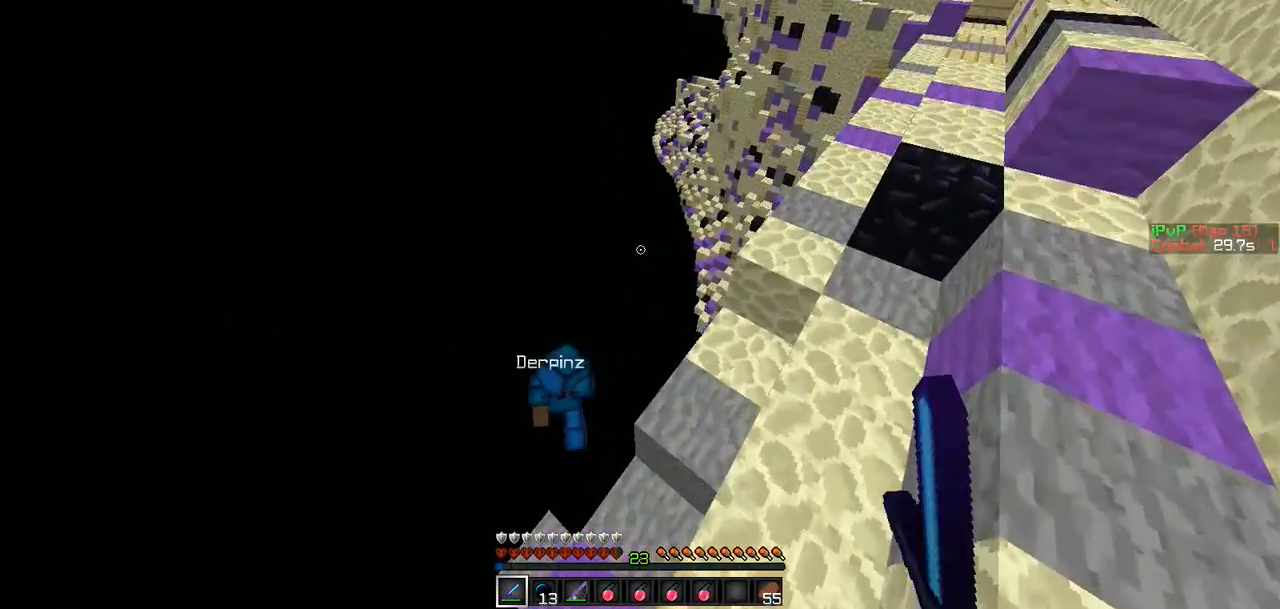
{"keys": ["d", "w"], "events": []}
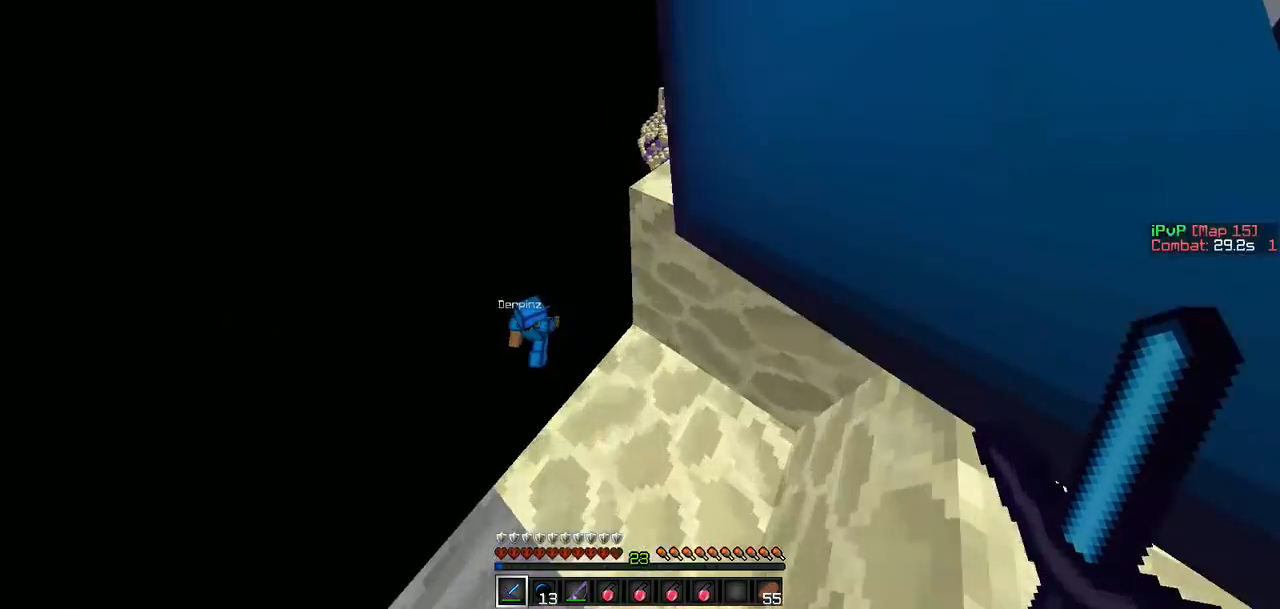
{"keys": ["d", "w"], "events": [[42, "a", "down"], [126, "d", "up"], [168, "a", "up"], [379, "d", "down"]]}
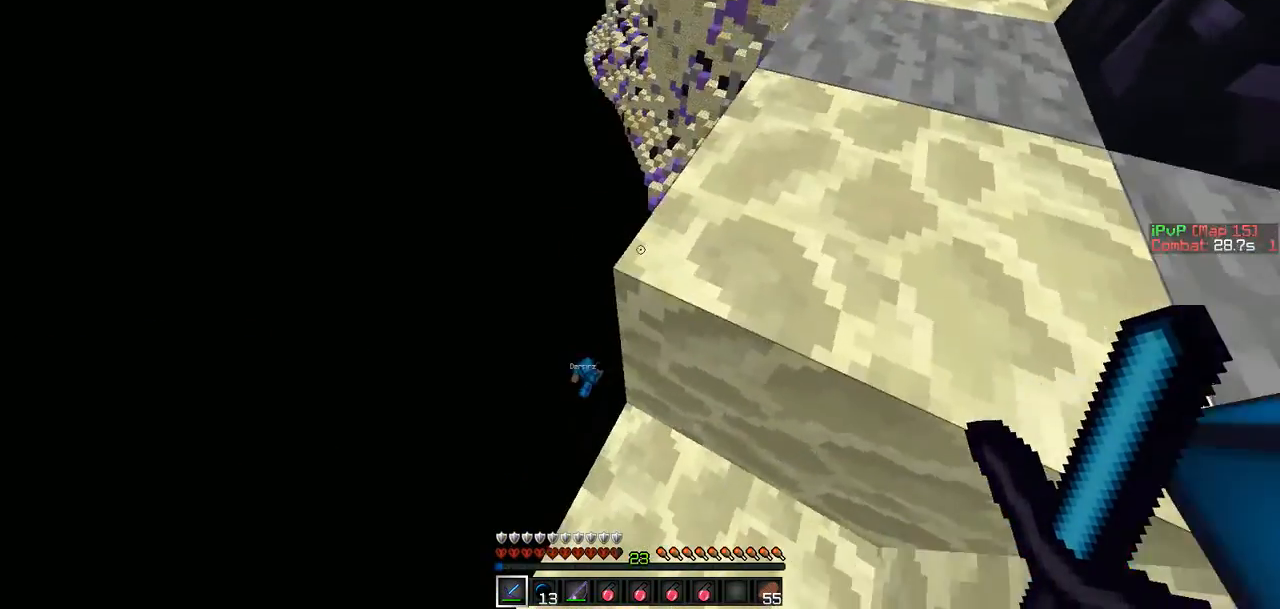
{"keys": ["a", "w"], "events": [[253, "d", "up"], [422, "a", "down"]]}
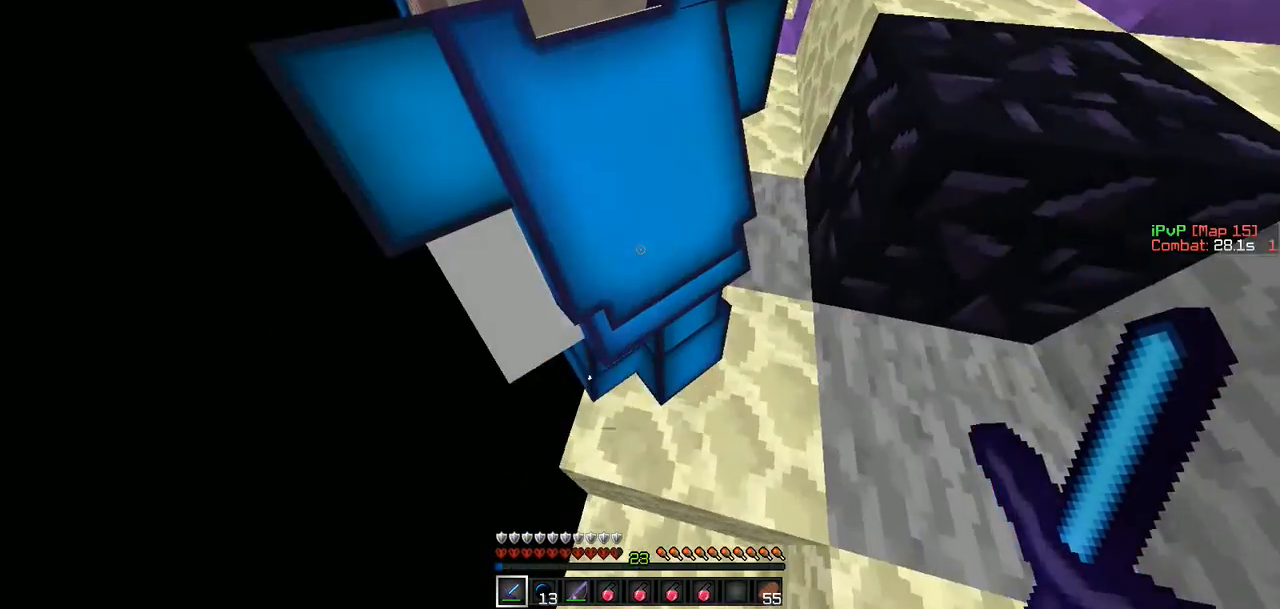
{"keys": ["a"], "events": [[464, "w", "up"]]}
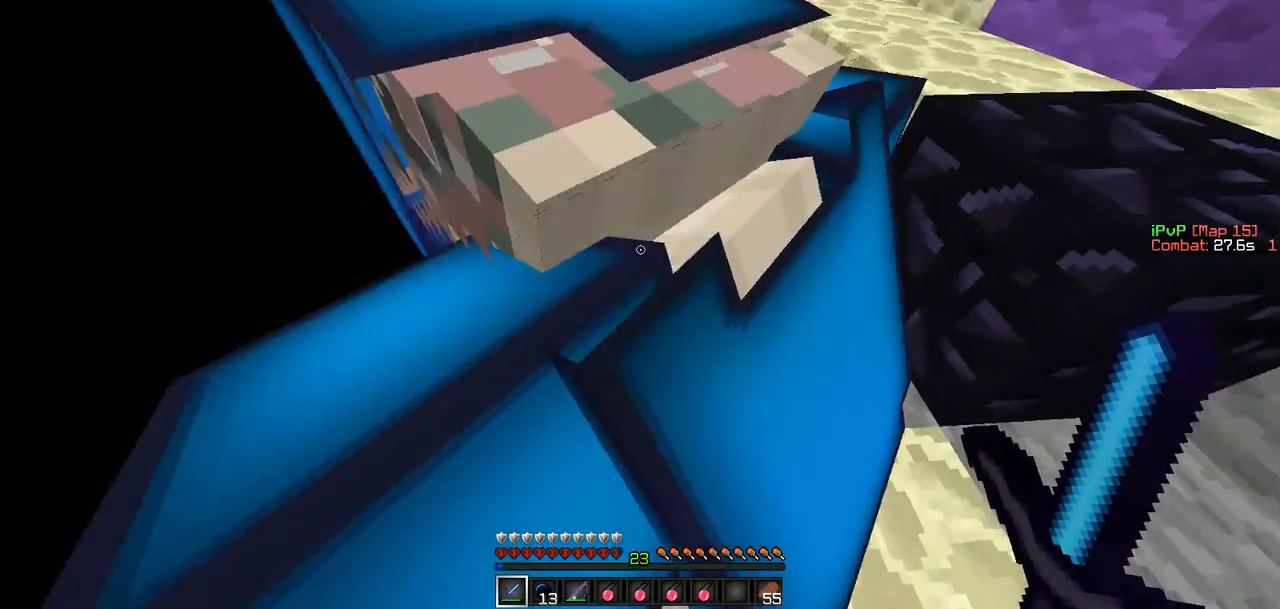
{"keys": ["d", "s"], "events": [[84, "s", "down"], [126, "a", "up"], [168, "d", "down"]]}
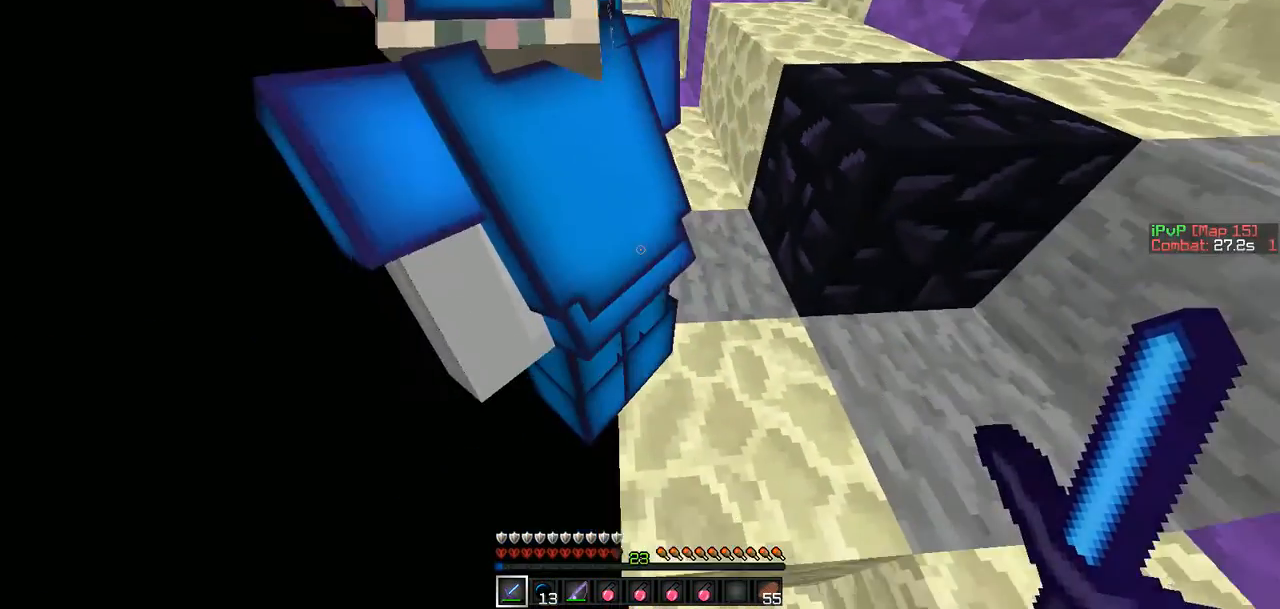
{"keys": ["d", "w"], "events": [[169, "d", "up"], [211, "s", "up"], [380, "w", "down"], [422, "d", "down"]]}